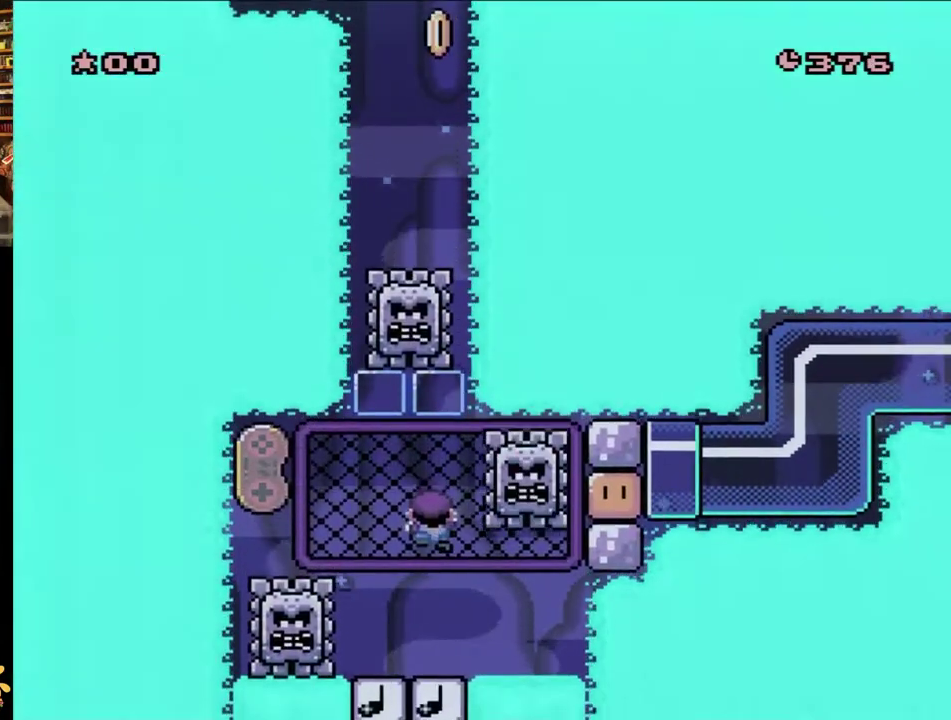
Gameplay with a controller (Nintendo layout); each line is a JSON object with the inputs held at the frame after it. "events" lists button and stick changes between this image and that frame as [ms after this image, input, new state], when the widget could be followed in between. Not read: L3 R3 SELECT START.
{"buttons": ["Y", "DPAD_RIGHT"], "events": [[17, "DPAD_RIGHT", "up"], [67, "DPAD_DOWN", "up"], [400, "DPAD_RIGHT", "down"]]}
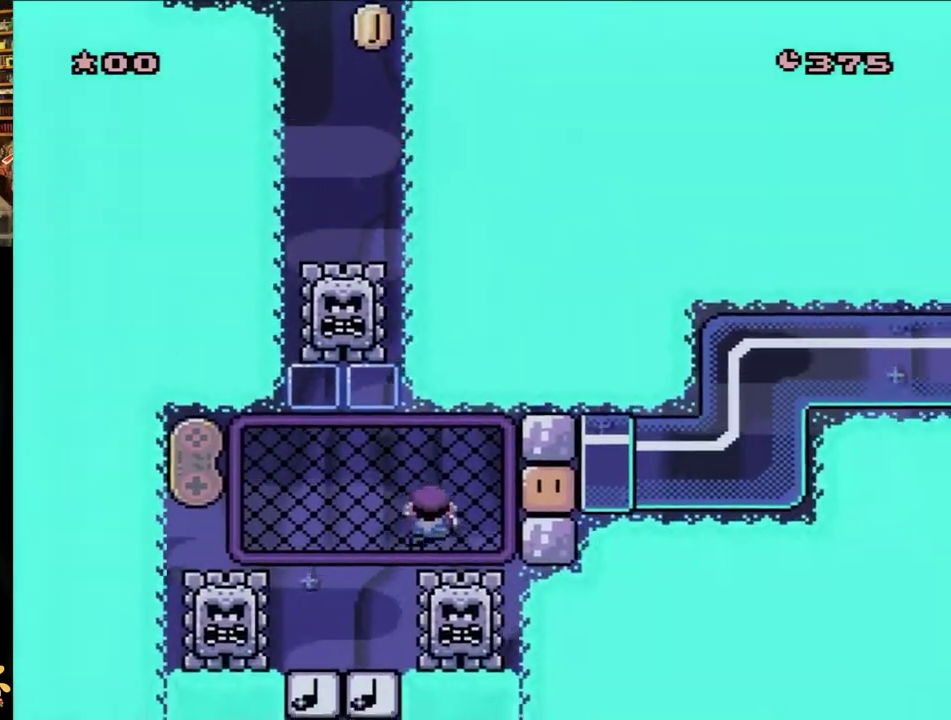
{"buttons": ["DPAD_RIGHT"], "events": [[417, "Y", "up"]]}
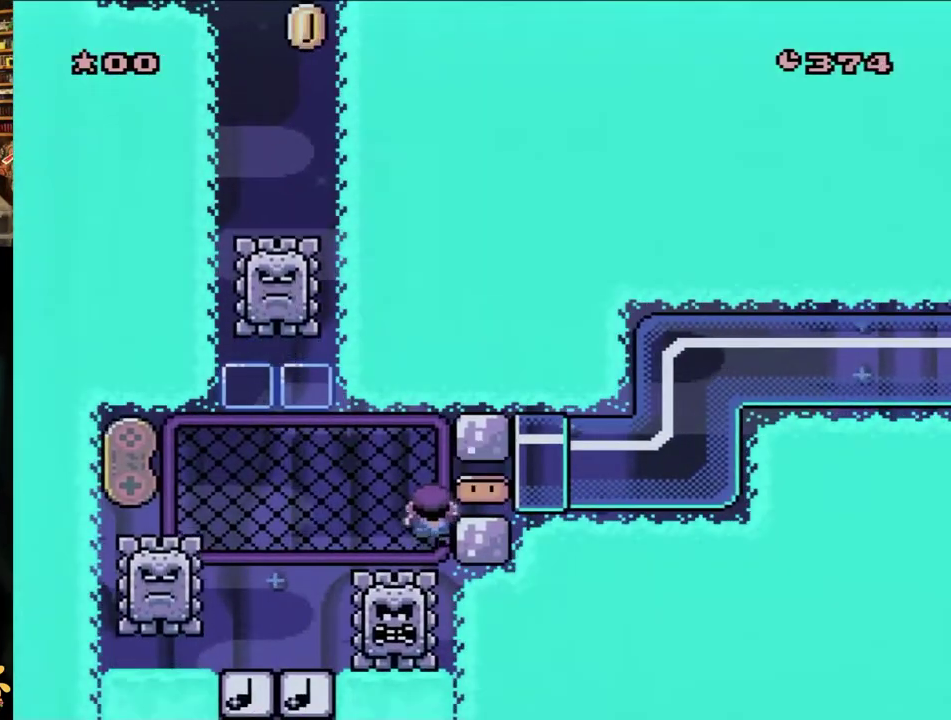
{"buttons": ["Y", "DPAD_RIGHT"], "events": [[50, "Y", "down"], [200, "DPAD_UP", "down"], [367, "DPAD_UP", "up"]]}
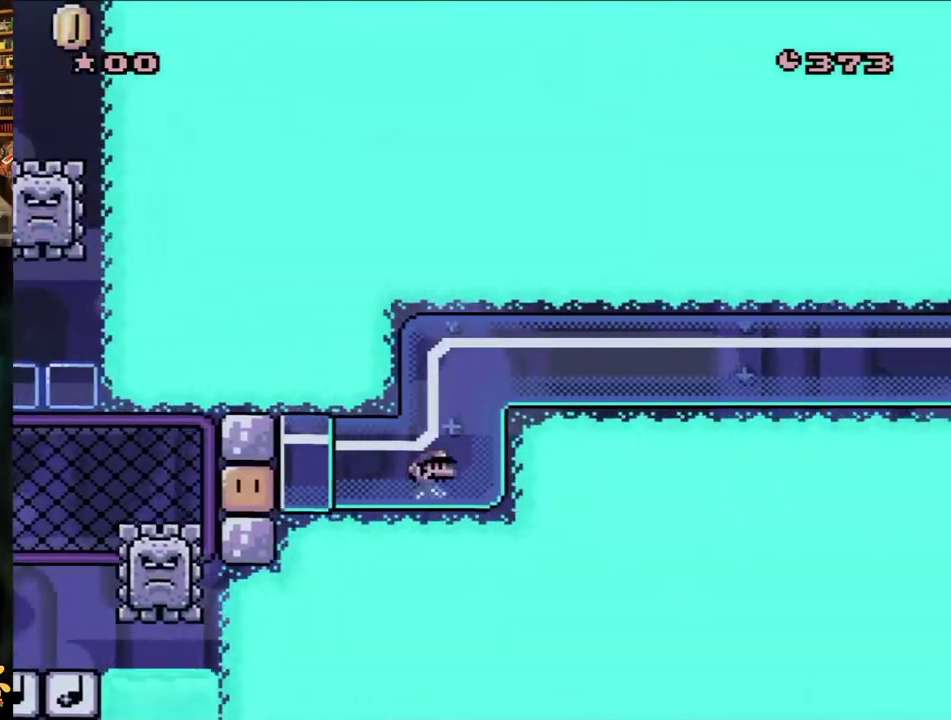
{"buttons": ["Y"], "events": [[267, "DPAD_RIGHT", "up"]]}
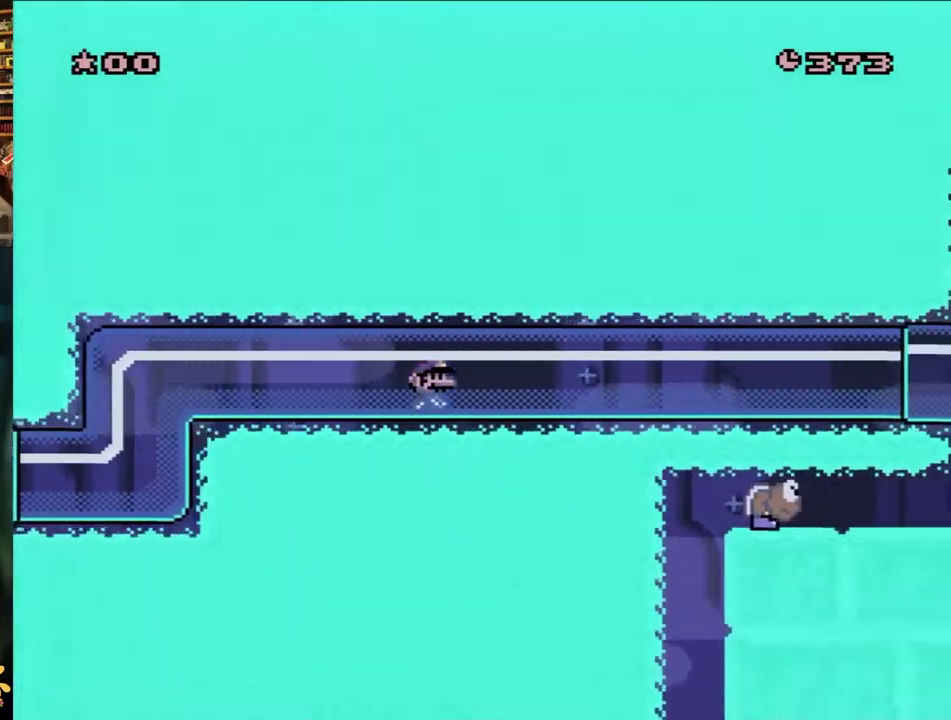
{"buttons": ["B", "Y"], "events": [[333, "B", "down"]]}
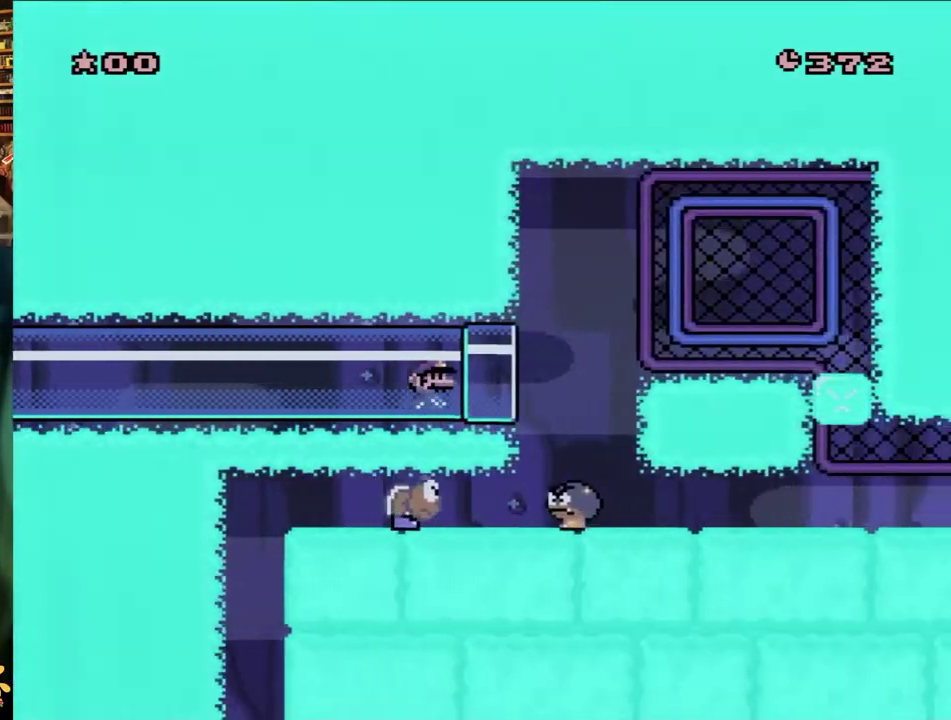
{"buttons": ["B", "Y", "DPAD_RIGHT"], "events": [[117, "B", "up"], [300, "B", "down"], [400, "DPAD_RIGHT", "down"]]}
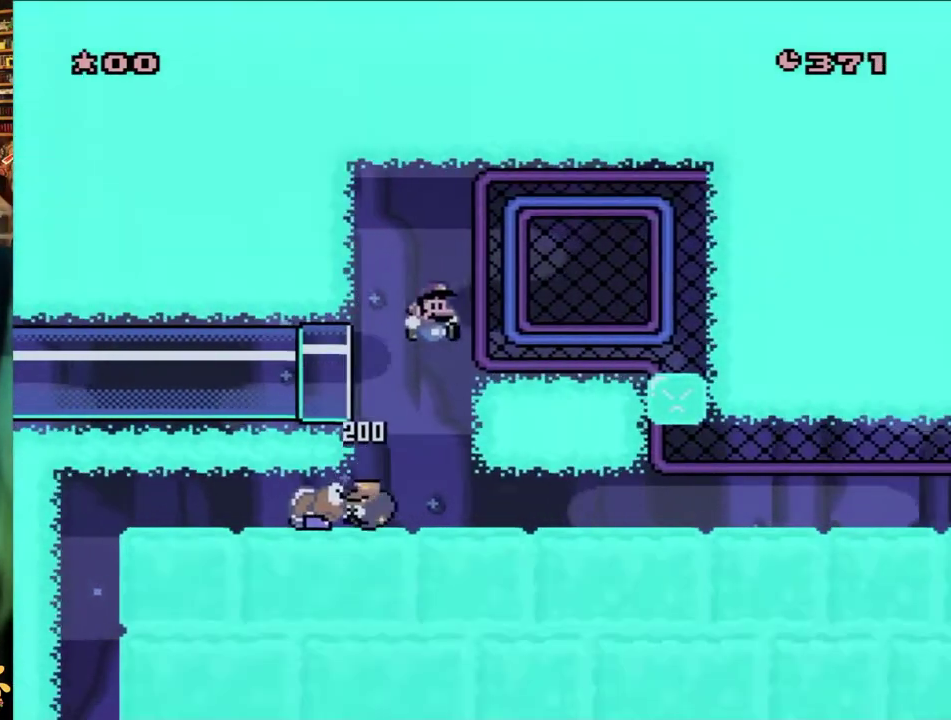
{"buttons": ["Y", "DPAD_UP", "DPAD_RIGHT"], "events": [[233, "B", "up"], [467, "DPAD_UP", "down"]]}
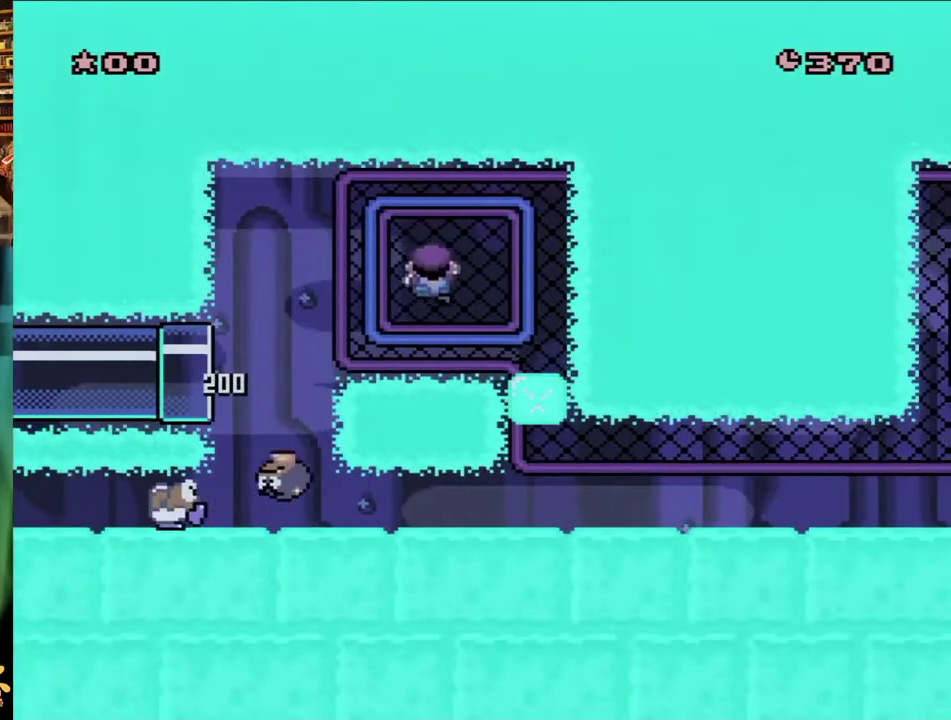
{"buttons": ["Y"], "events": [[17, "DPAD_UP", "up"], [50, "DPAD_DOWN", "down"], [50, "DPAD_RIGHT", "up"], [183, "DPAD_RIGHT", "down"], [233, "DPAD_RIGHT", "up"], [267, "DPAD_DOWN", "up"], [267, "Y", "up"], [333, "Y", "down"]]}
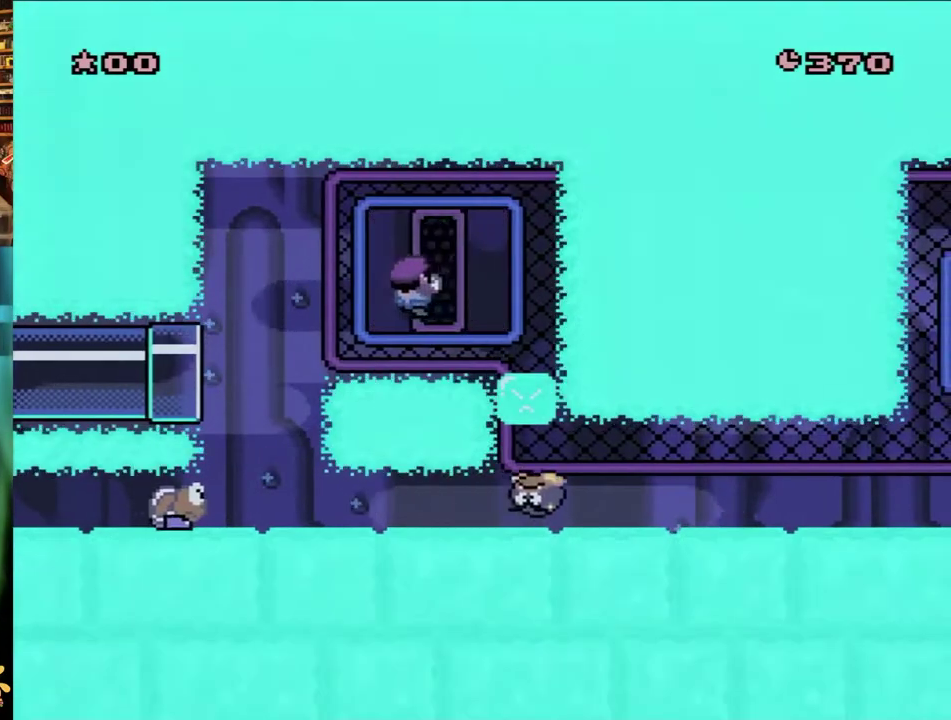
{"buttons": ["Y", "DPAD_RIGHT"], "events": [[417, "DPAD_RIGHT", "down"]]}
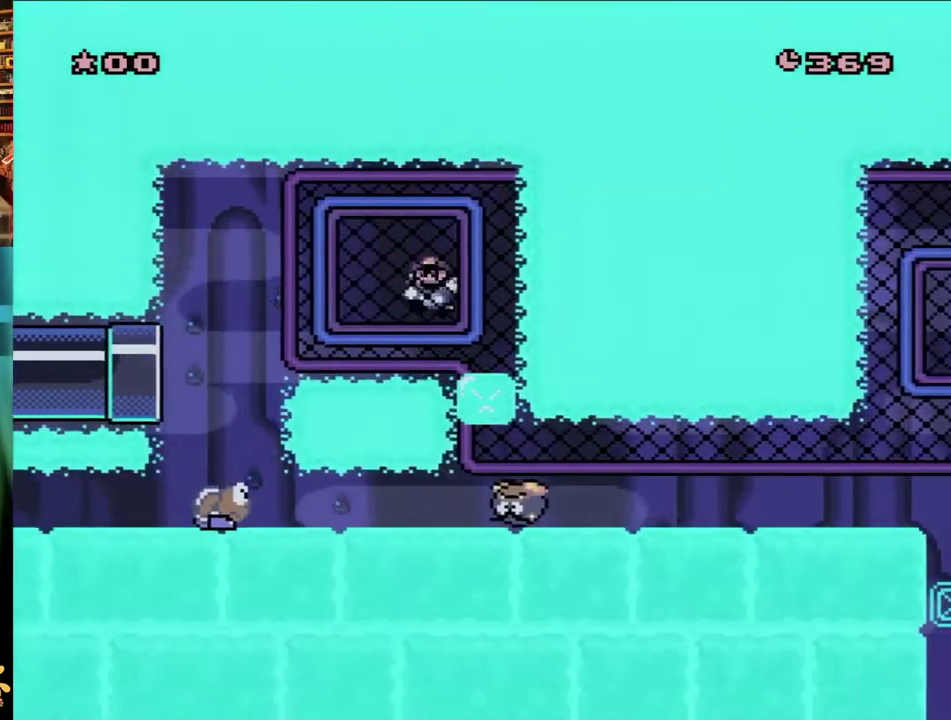
{"buttons": ["Y", "DPAD_DOWN"], "events": [[383, "DPAD_DOWN", "down"], [433, "DPAD_RIGHT", "up"]]}
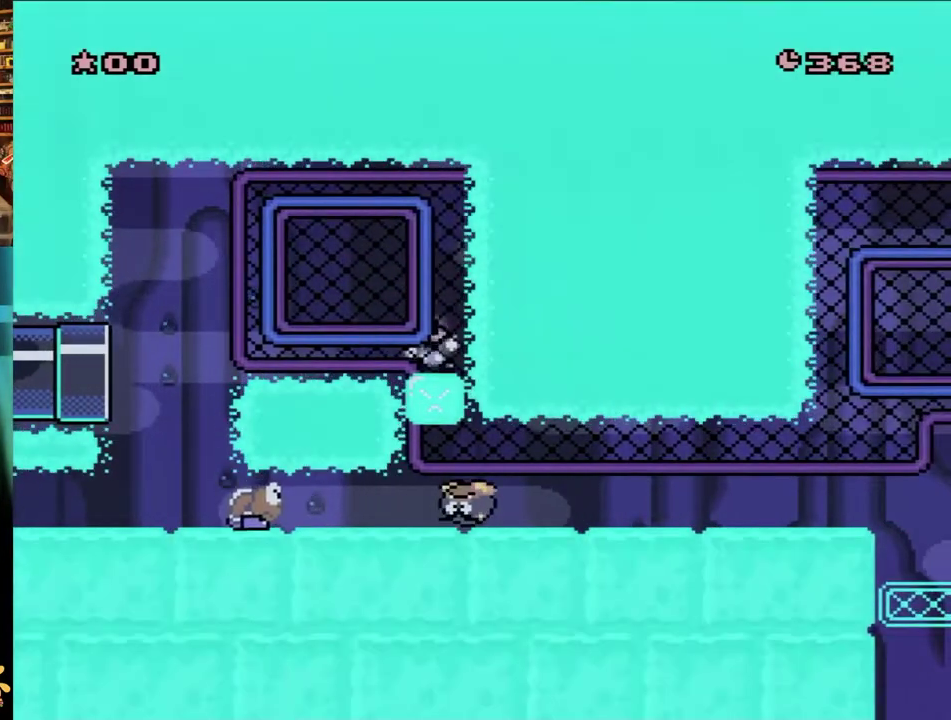
{"buttons": ["Y", "DPAD_DOWN"], "events": []}
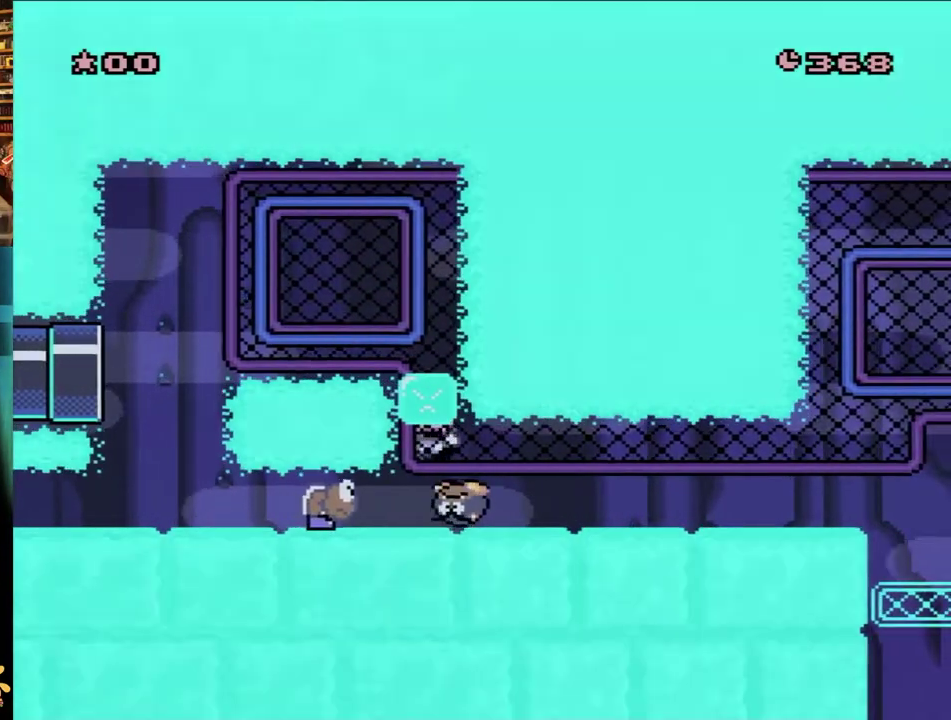
{"buttons": ["Y", "DPAD_RIGHT"], "events": [[133, "DPAD_RIGHT", "down"], [150, "DPAD_DOWN", "up"]]}
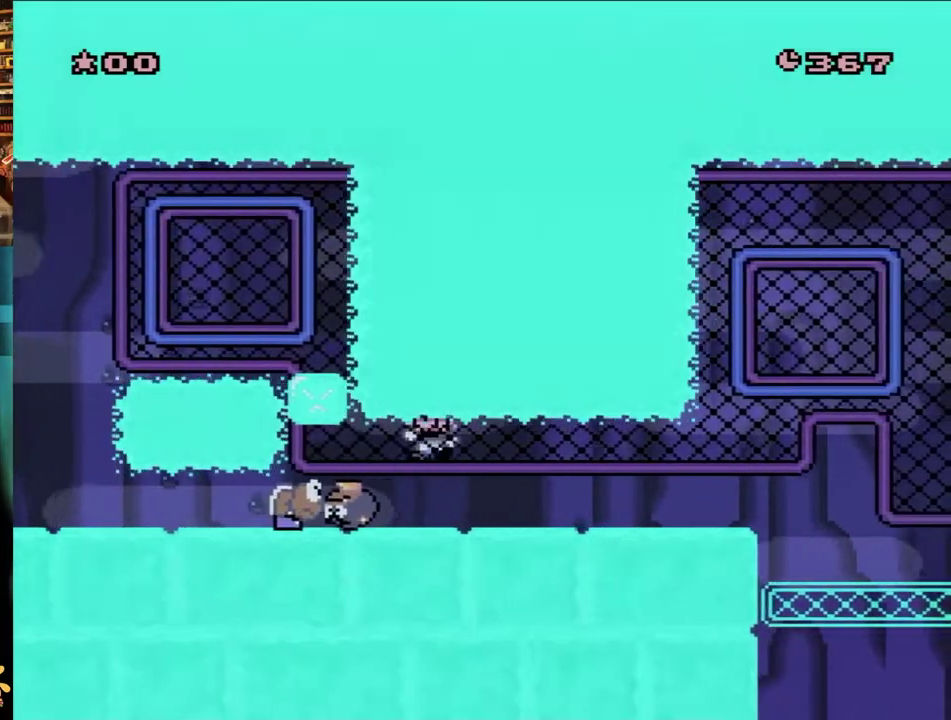
{"buttons": ["Y", "DPAD_RIGHT"], "events": []}
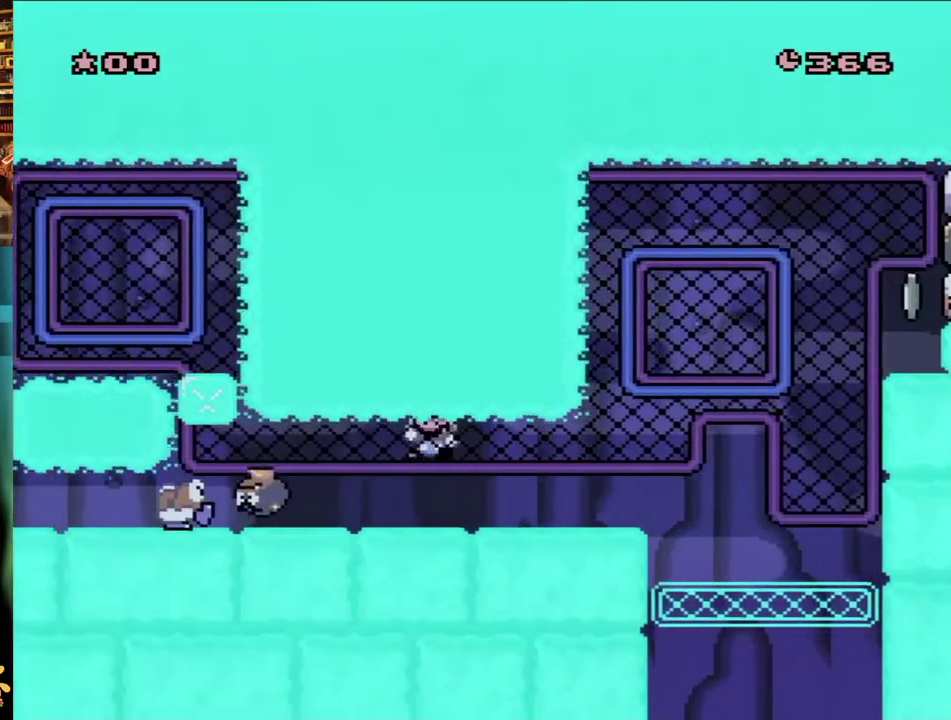
{"buttons": ["Y", "DPAD_RIGHT"], "events": []}
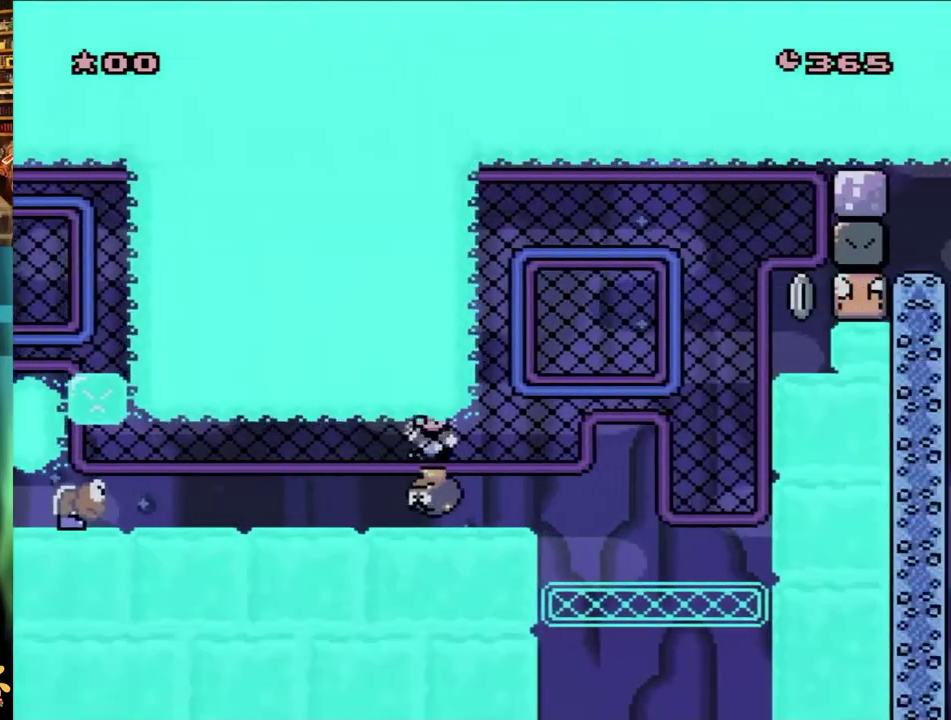
{"buttons": ["Y", "DPAD_RIGHT"], "events": []}
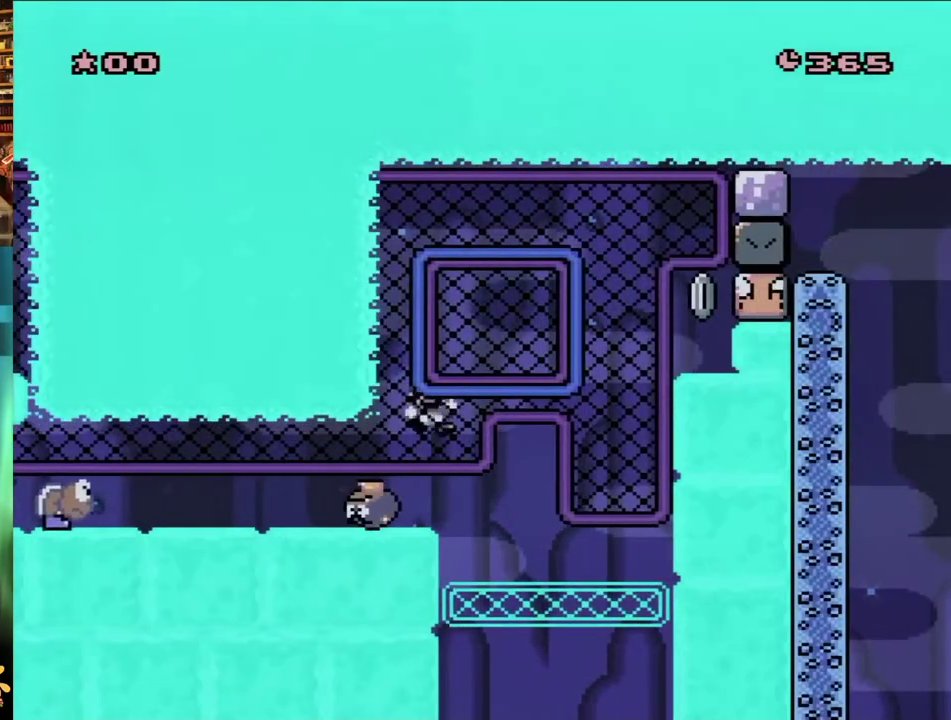
{"buttons": ["Y", "DPAD_UP", "DPAD_RIGHT"], "events": [[33, "DPAD_UP", "down"], [167, "DPAD_RIGHT", "up"], [250, "DPAD_RIGHT", "down"]]}
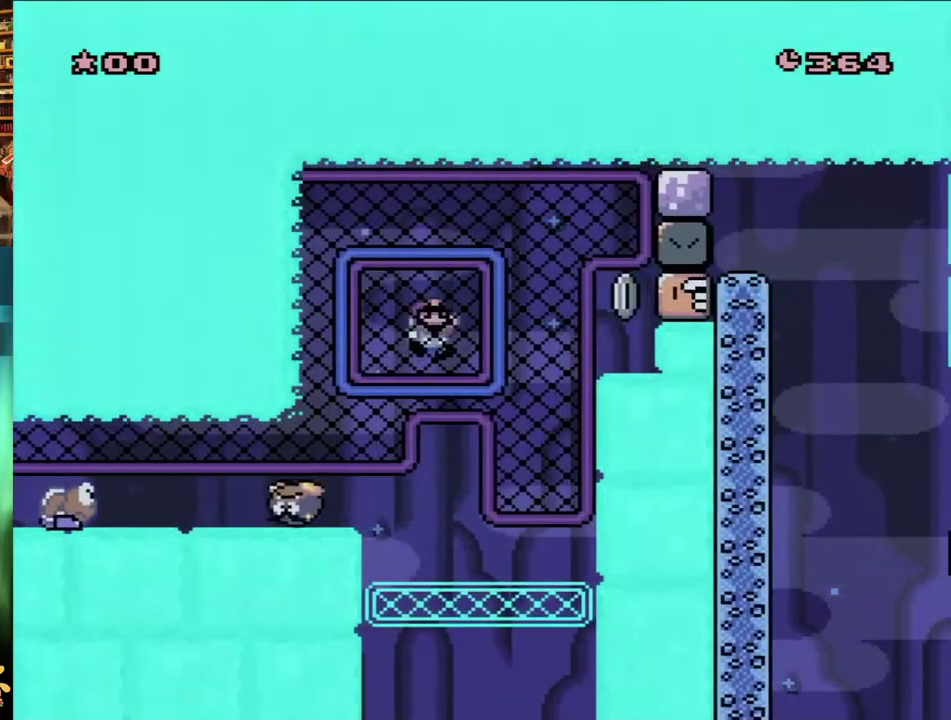
{"buttons": ["Y"], "events": [[83, "Y", "up"], [117, "DPAD_UP", "up"], [133, "DPAD_RIGHT", "up"], [183, "Y", "down"]]}
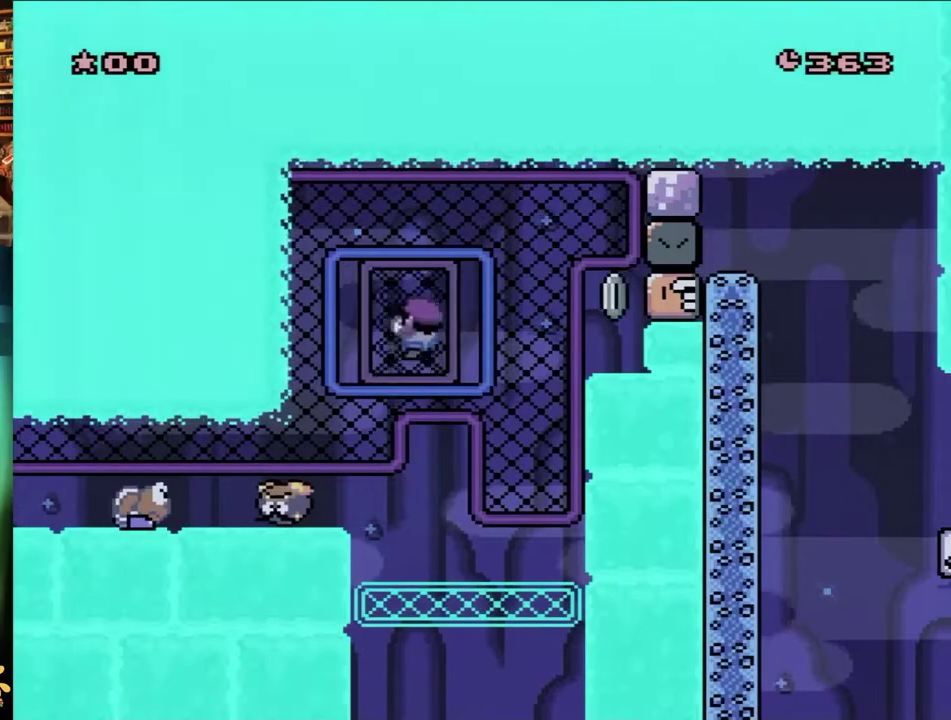
{"buttons": ["Y", "DPAD_RIGHT"], "events": [[233, "DPAD_RIGHT", "down"]]}
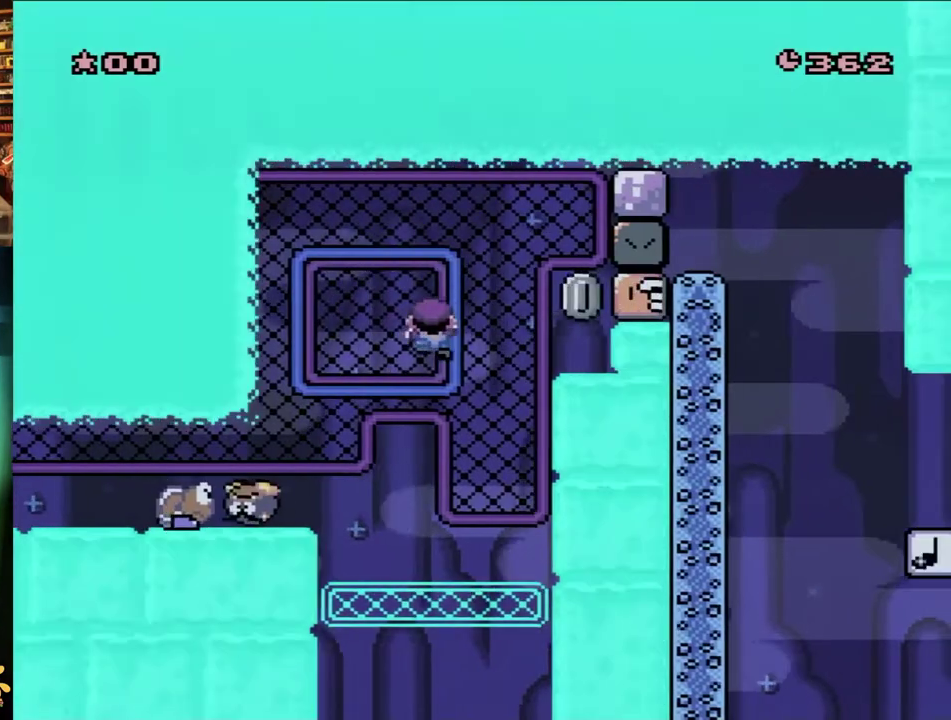
{"buttons": ["Y", "DPAD_DOWN"], "events": [[300, "DPAD_DOWN", "down"], [350, "DPAD_RIGHT", "up"]]}
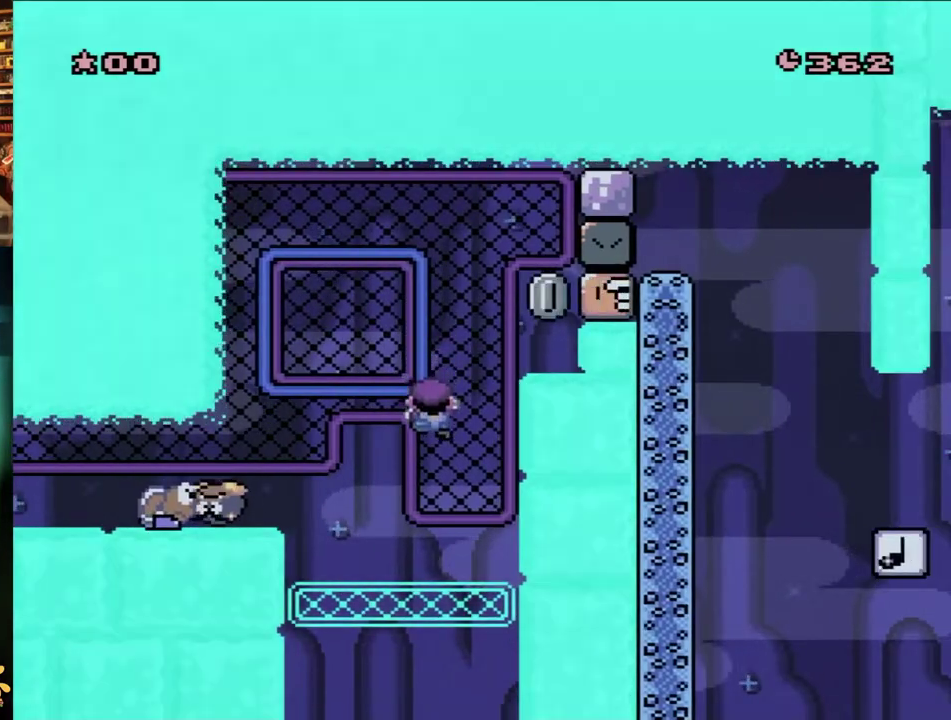
{"buttons": ["Y", "DPAD_DOWN"], "events": [[317, "DPAD_RIGHT", "down"], [417, "DPAD_RIGHT", "up"]]}
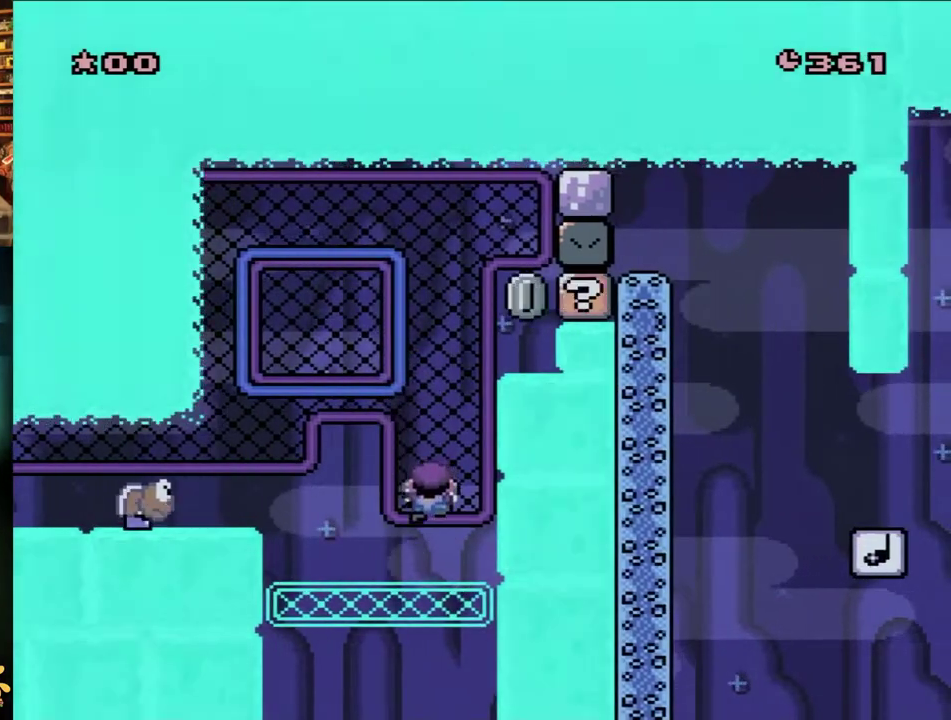
{"buttons": ["B", "Y"], "events": [[150, "DPAD_DOWN", "up"], [350, "B", "down"]]}
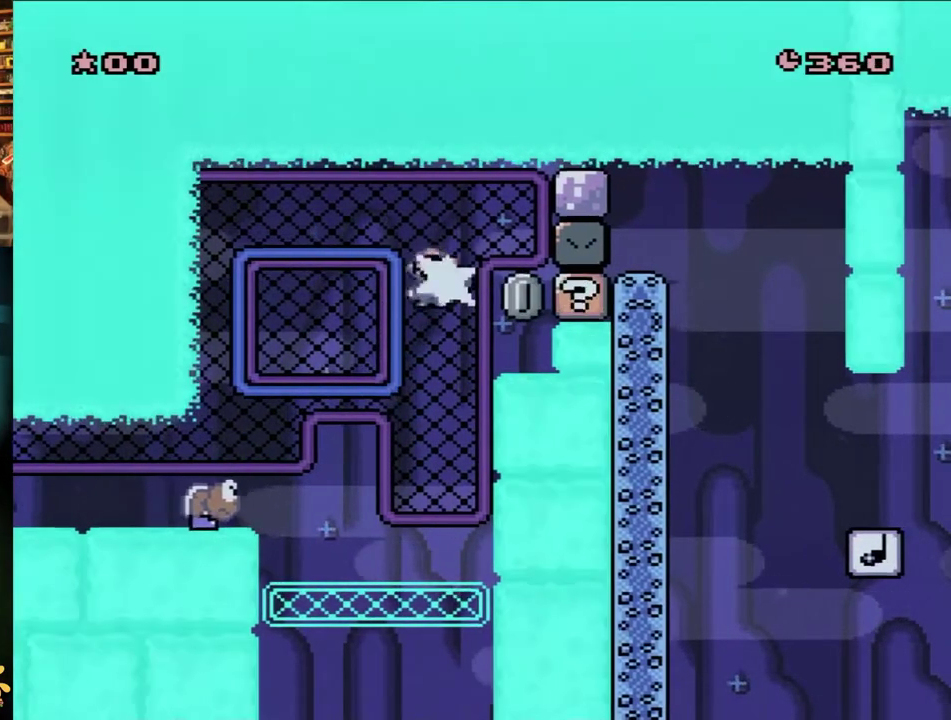
{"buttons": ["Y", "DPAD_DOWN", "DPAD_RIGHT"], "events": [[133, "DPAD_RIGHT", "down"], [167, "B", "up"], [167, "DPAD_RIGHT", "up"], [200, "Y", "up"], [300, "Y", "down"], [383, "DPAD_LEFT", "down"], [483, "DPAD_DOWN", "down"], [483, "DPAD_LEFT", "up"], [483, "DPAD_RIGHT", "down"]]}
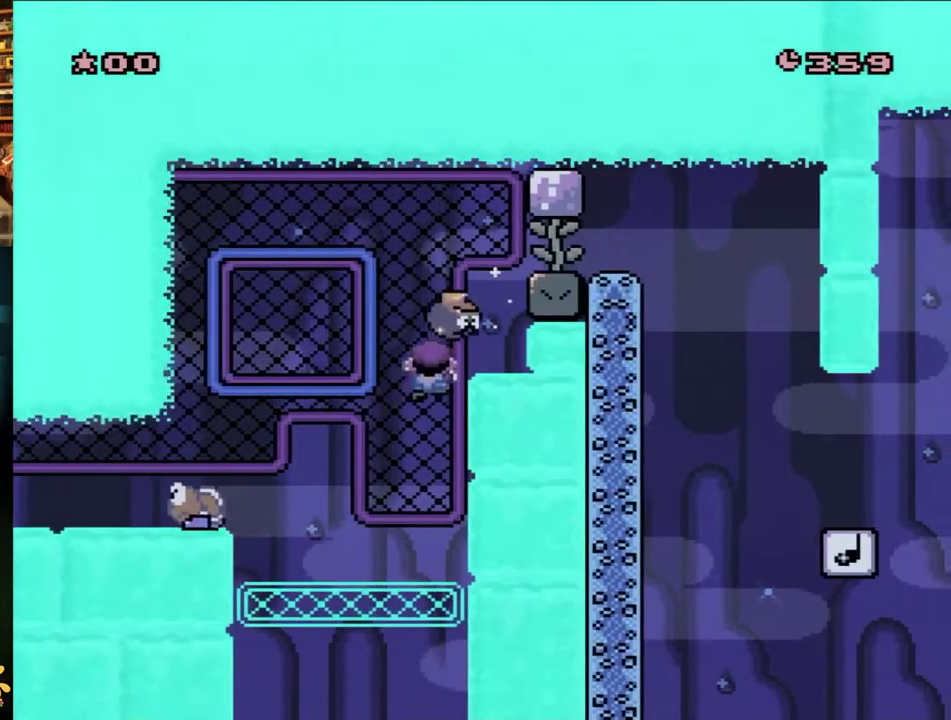
{"buttons": ["Y", "DPAD_DOWN"], "events": [[17, "DPAD_DOWN", "up"], [17, "DPAD_RIGHT", "up"], [17, "X", "down"], [50, "DPAD_RIGHT", "down"], [50, "X", "up"], [83, "DPAD_RIGHT", "up"], [83, "DPAD_UP", "down"], [200, "DPAD_UP", "up"], [233, "DPAD_DOWN", "down"]]}
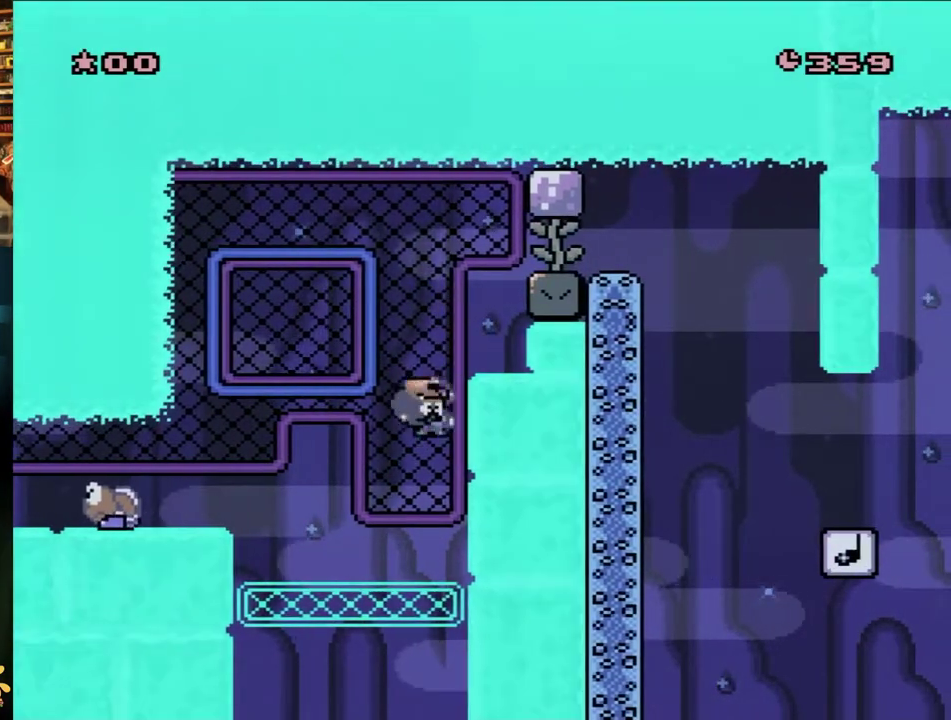
{"buttons": ["B", "Y", "DPAD_RIGHT"], "events": [[50, "DPAD_DOWN", "up"], [150, "B", "down"], [183, "DPAD_RIGHT", "down"]]}
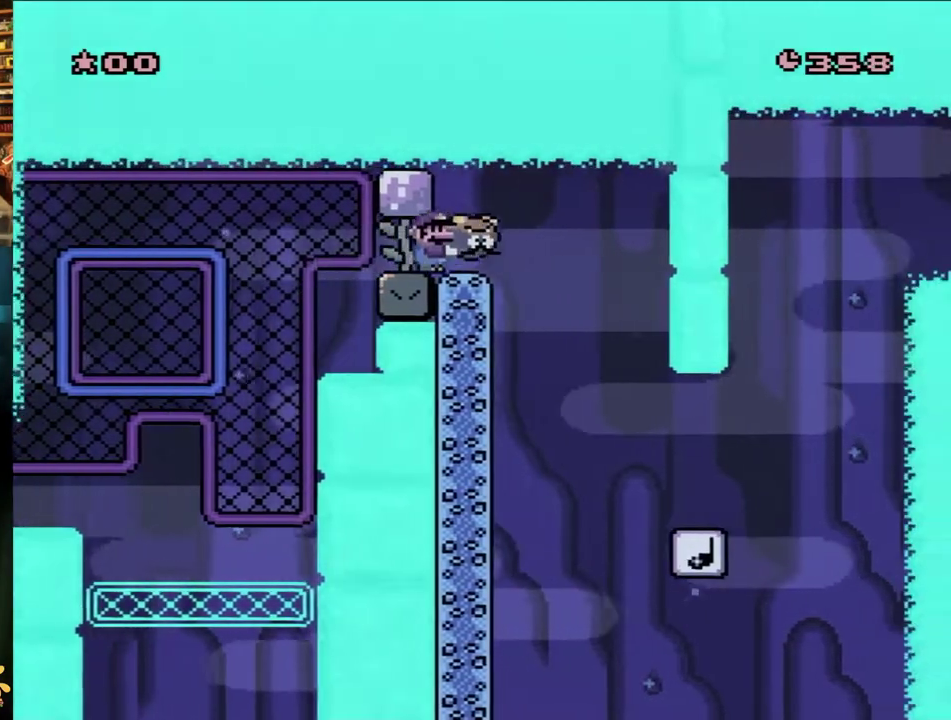
{"buttons": ["Y", "DPAD_RIGHT"], "events": [[17, "DPAD_DOWN", "down"], [17, "DPAD_LEFT", "down"], [17, "DPAD_RIGHT", "up"], [67, "DPAD_DOWN", "up"], [67, "DPAD_LEFT", "up"], [67, "DPAD_RIGHT", "down"], [317, "B", "up"]]}
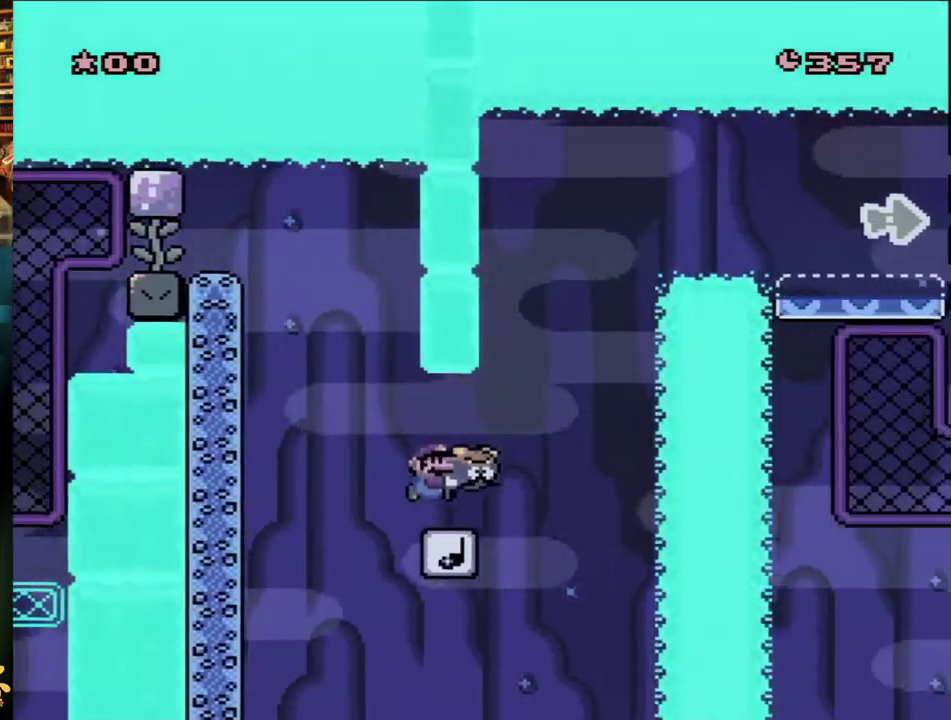
{"buttons": ["B", "Y", "DPAD_RIGHT"], "events": [[300, "B", "down"]]}
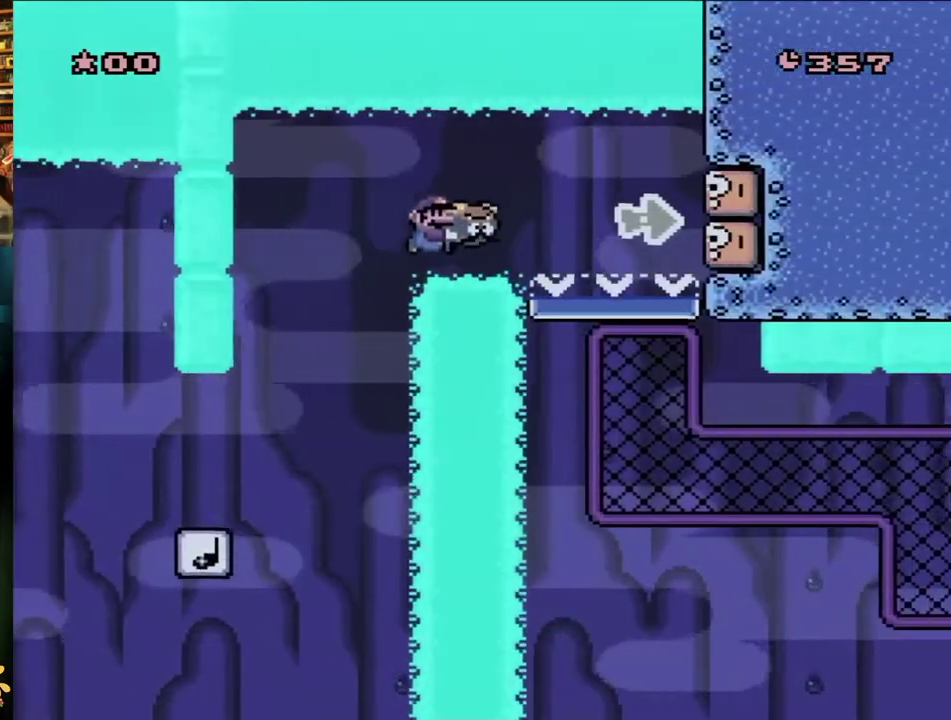
{"buttons": ["Y", "DPAD_RIGHT"], "events": [[367, "B", "up"]]}
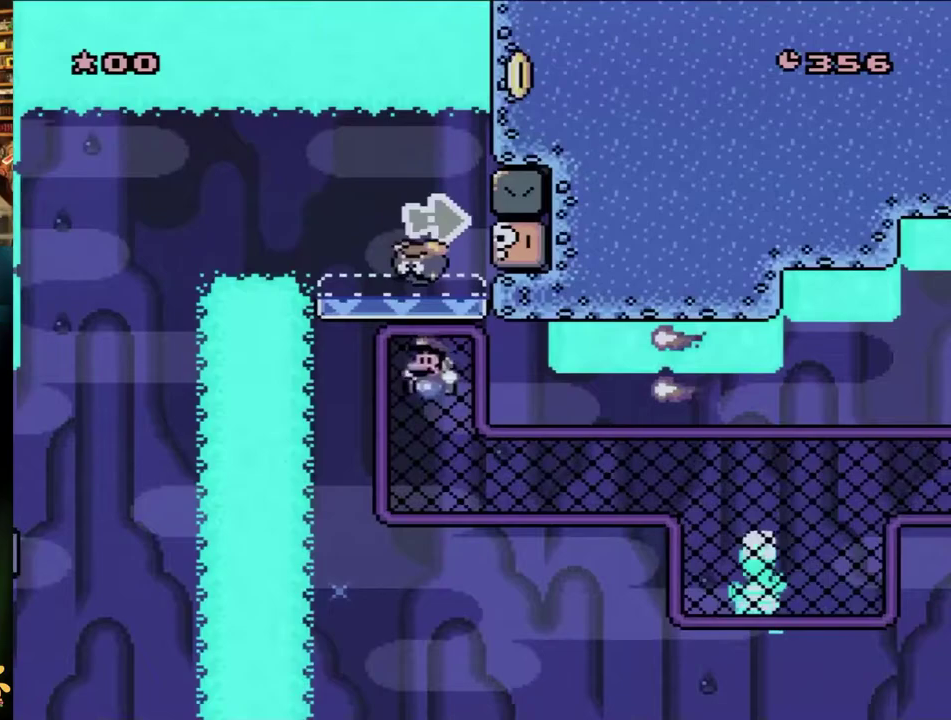
{"buttons": ["Y", "DPAD_DOWN"], "events": [[67, "DPAD_RIGHT", "up"], [133, "DPAD_LEFT", "down"], [183, "DPAD_UP", "down"], [217, "DPAD_LEFT", "up"], [367, "DPAD_DOWN", "down"], [367, "DPAD_UP", "up"]]}